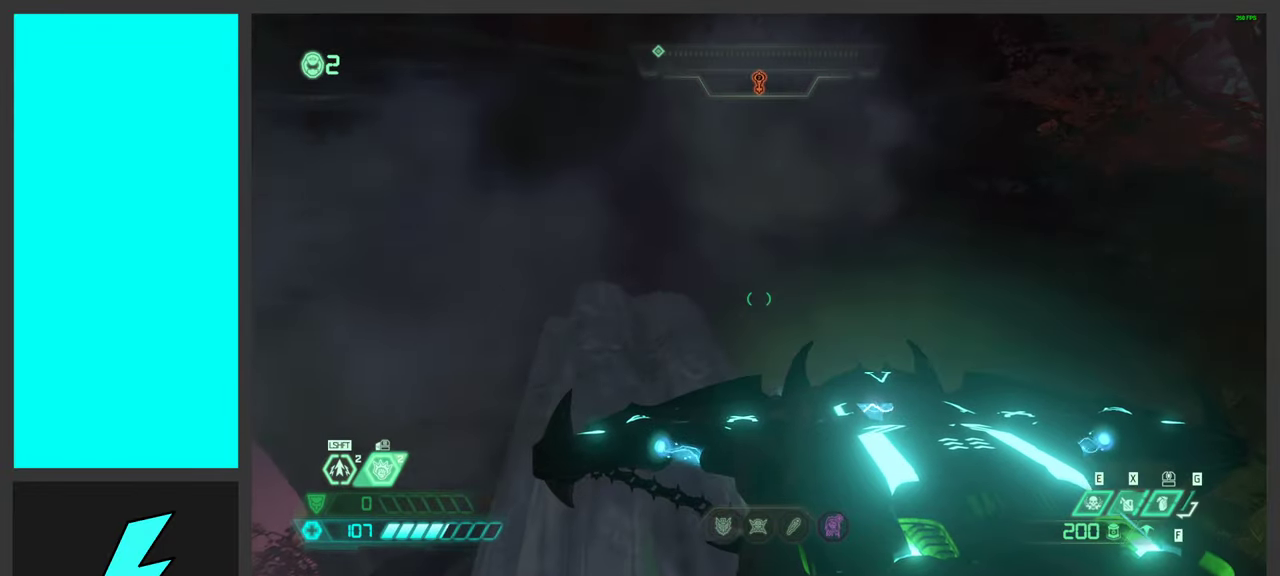
Gameplay with keyboard and mouse; each line is a JSON object with the keys and mouse buttons held at the frame after it. "events" lists presses ("down") and releases ("up") of ".", "/", "0", "1", "2", "3", "4", "5", "6", "7", "8", "9", "a", "alt_l", "alt_r", "b", "c", "caps_lock", "comma", "ctrl", "d", "e", "equals", "f", "g", "h", "i", "j", "k", "l", "lbracket", "m", "minus", "n", "o", "p", "q", "quote", "r", "rbracket", "s", "semicolon", "shift", "space", "super_l", "super_r", "t", "tab", "tilde", "u", "v", "w", "x", "y", "z", "mouse_left", "mouse_wheel", "mouse_right", "mouse_mb4" and "mouse_mb5" between this image and that frame as [ms after this image, input, new state], when the widget could be followed in between. "mouse_left", "mouse_wheel", "mouse_right", "mouse_mb4", "mouse_mb5" = the "left", "wheel", "right", "mb4", "mb5" buttons of the "mouse" list. No other keys are recorded. "wheel" means that the mouse wheel is clicked or scrolled. Mouse movement is not recorded.
{"keys": [], "mouse": ["left"], "events": [[233, "s", "down"], [333, "space", "down"], [433, "mouse_left", "down"], [450, "s", "up"], [450, "space", "up"]]}
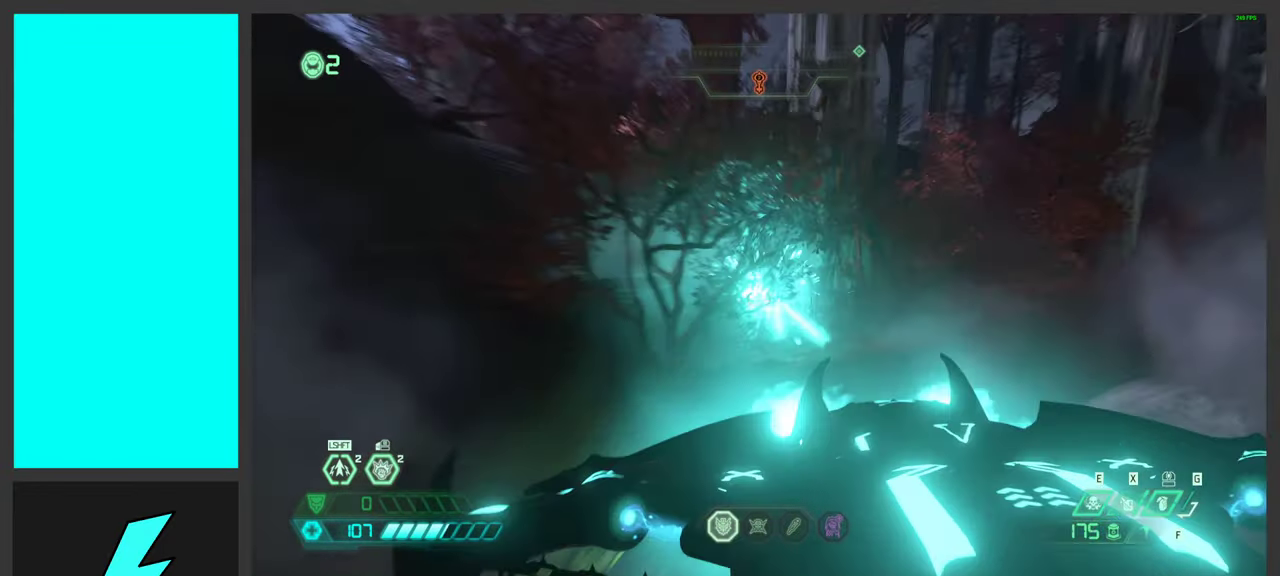
{"keys": ["w"], "mouse": [], "events": [[17, "mouse_left", "up"], [467, "w", "down"]]}
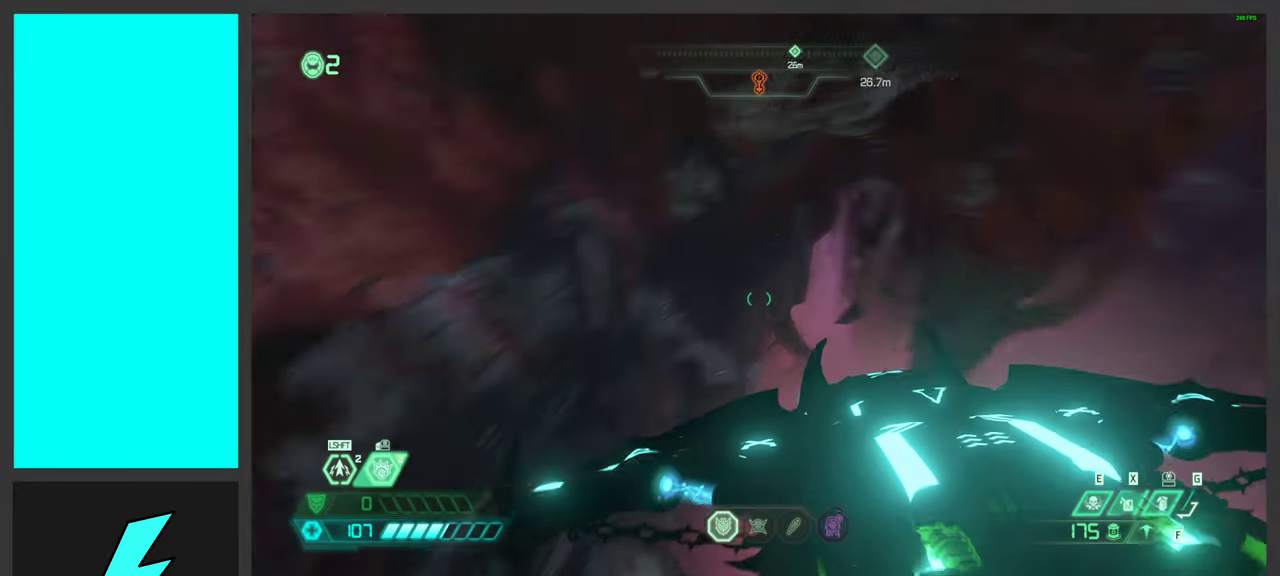
{"keys": ["w"], "mouse": [], "events": []}
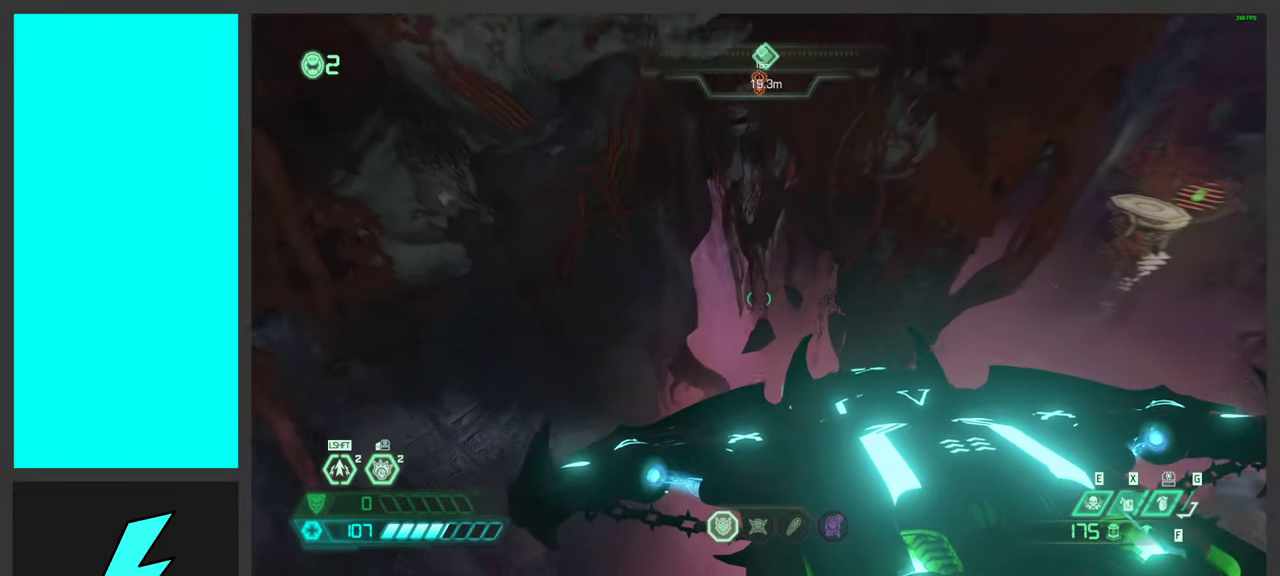
{"keys": ["w"], "mouse": [], "events": []}
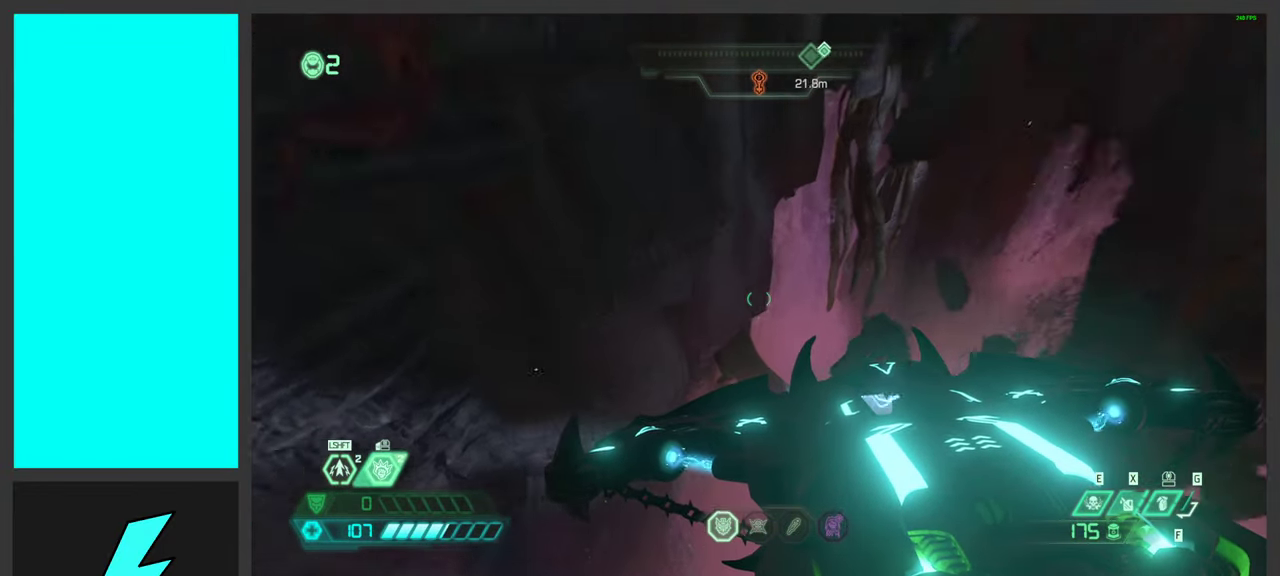
{"keys": ["w"], "mouse": ["wheel"], "events": [[333, "mouse_wheel", "down"]]}
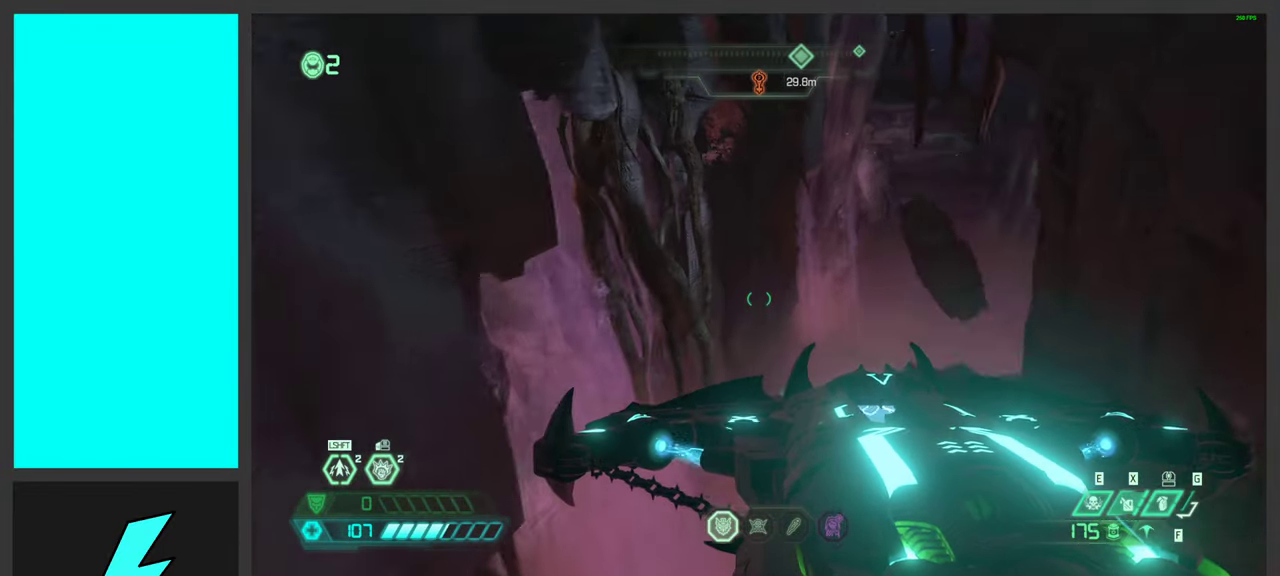
{"keys": ["w"], "mouse": [], "events": [[67, "mouse_wheel", "up"]]}
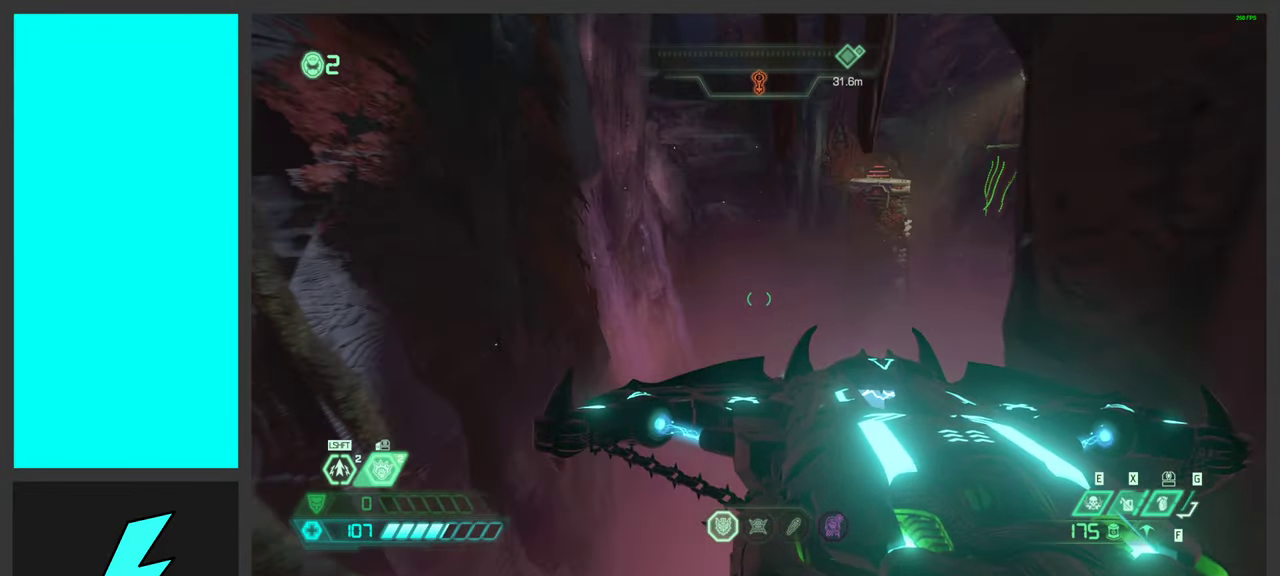
{"keys": ["w"], "mouse": [], "events": [[267, "shift", "down"], [450, "shift", "up"]]}
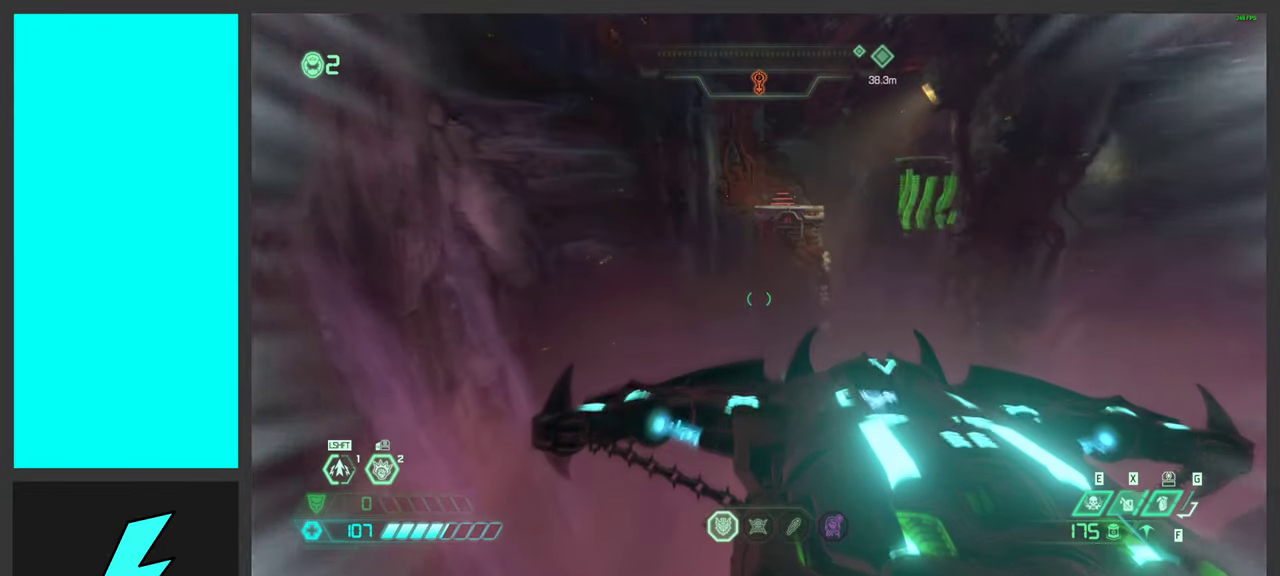
{"keys": ["a", "w"], "mouse": [], "events": [[117, "shift", "down"], [283, "shift", "up"], [350, "a", "down"]]}
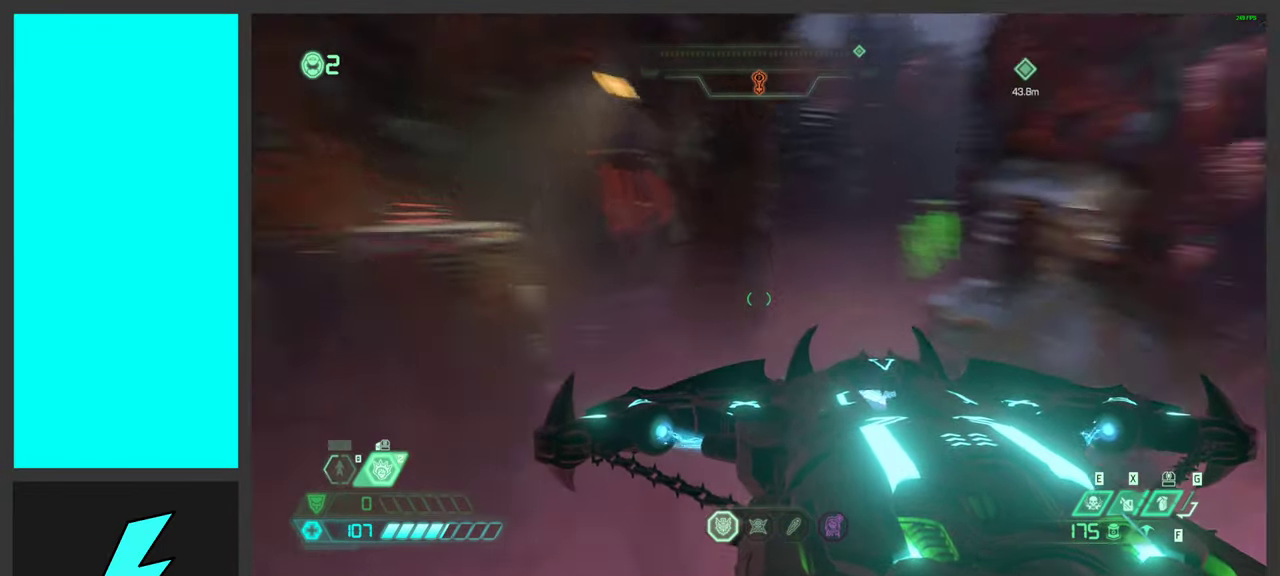
{"keys": ["a"], "mouse": ["right"], "events": [[217, "ctrl", "down"], [250, "w", "up"], [367, "mouse_right", "down"], [433, "ctrl", "up"]]}
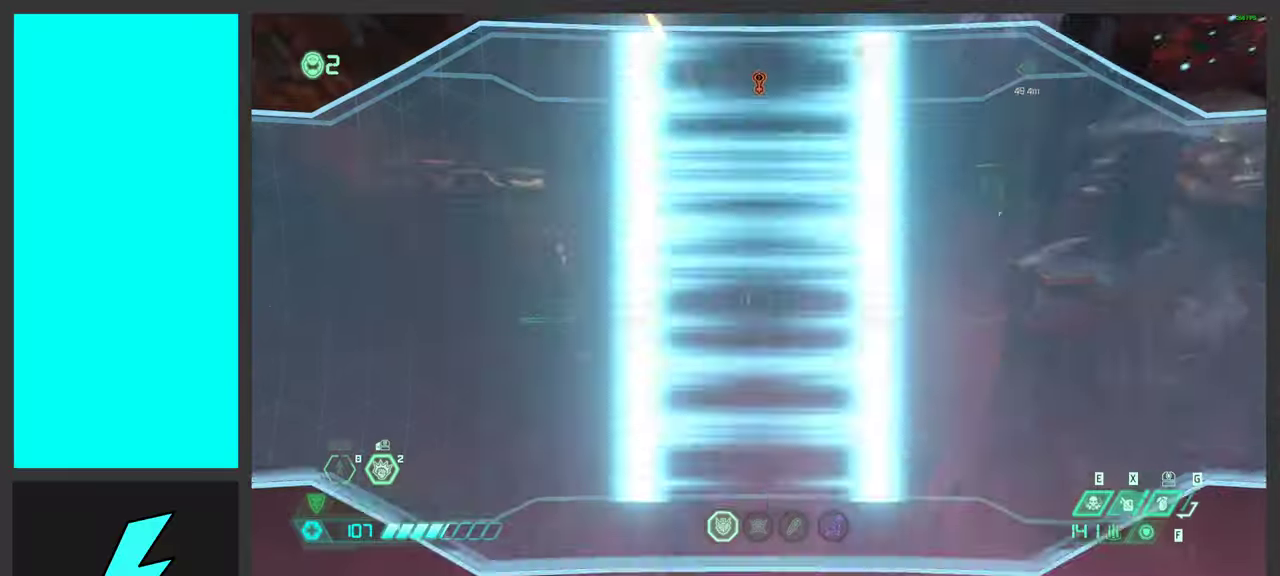
{"keys": [], "mouse": ["right"], "events": [[34, "a", "up"]]}
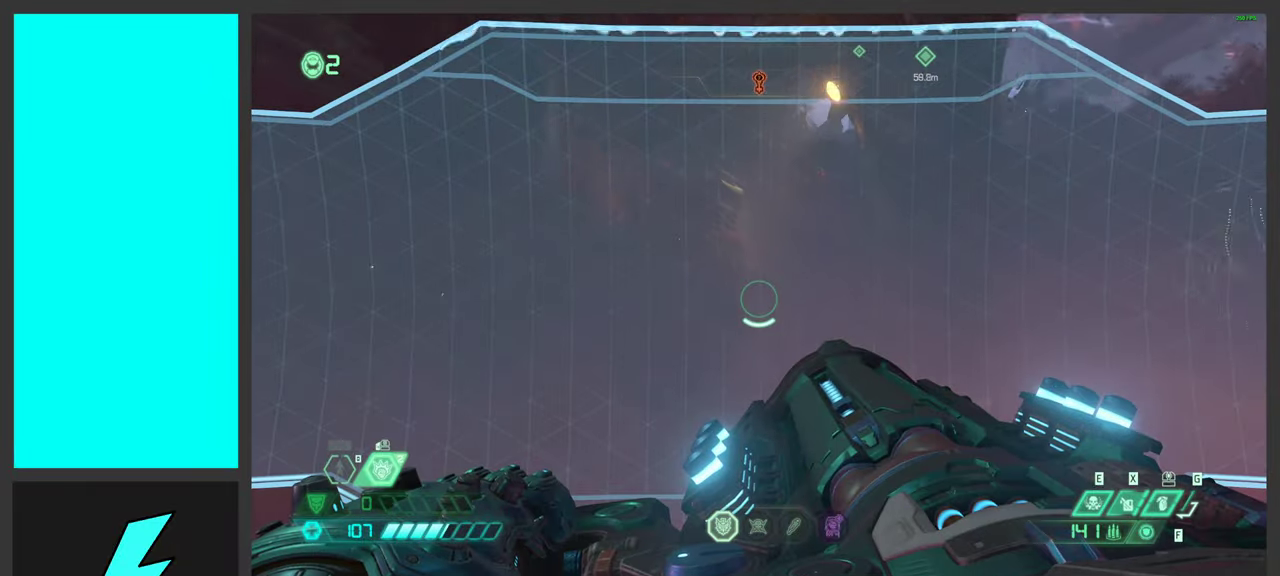
{"keys": [], "mouse": ["right"], "events": []}
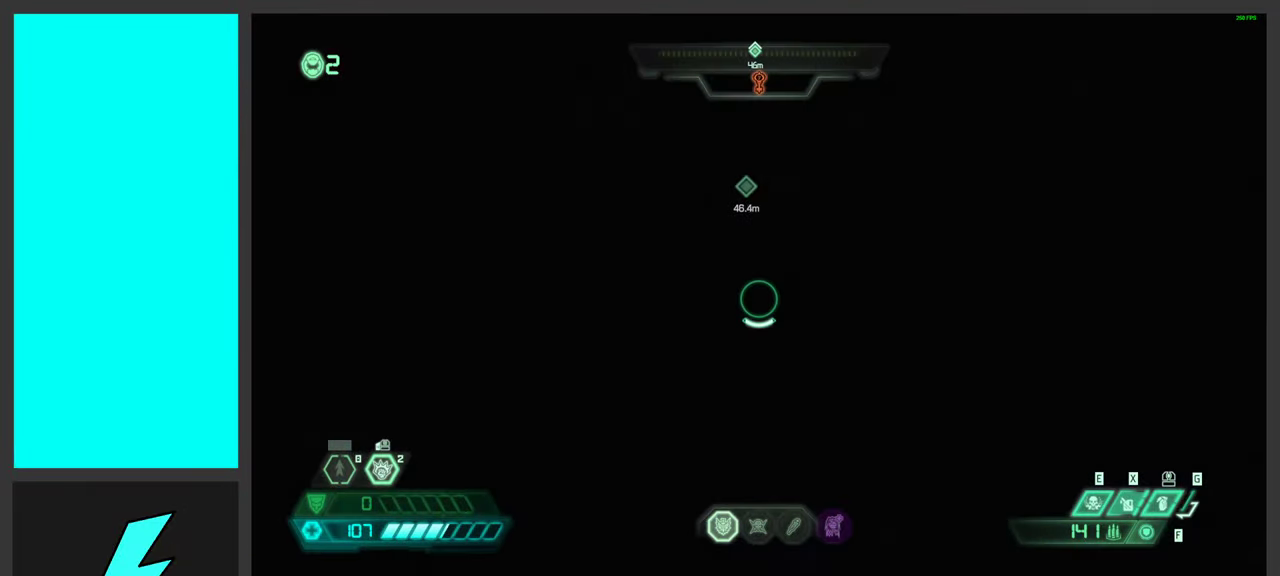
{"keys": [], "mouse": ["right"], "events": []}
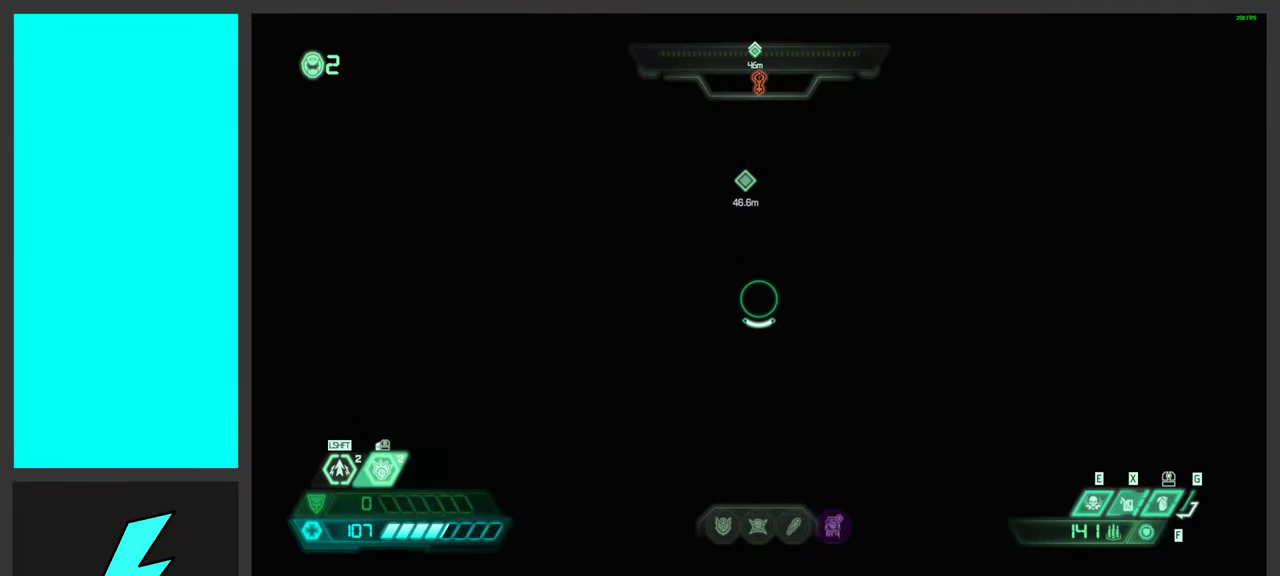
{"keys": [], "mouse": ["right"], "events": []}
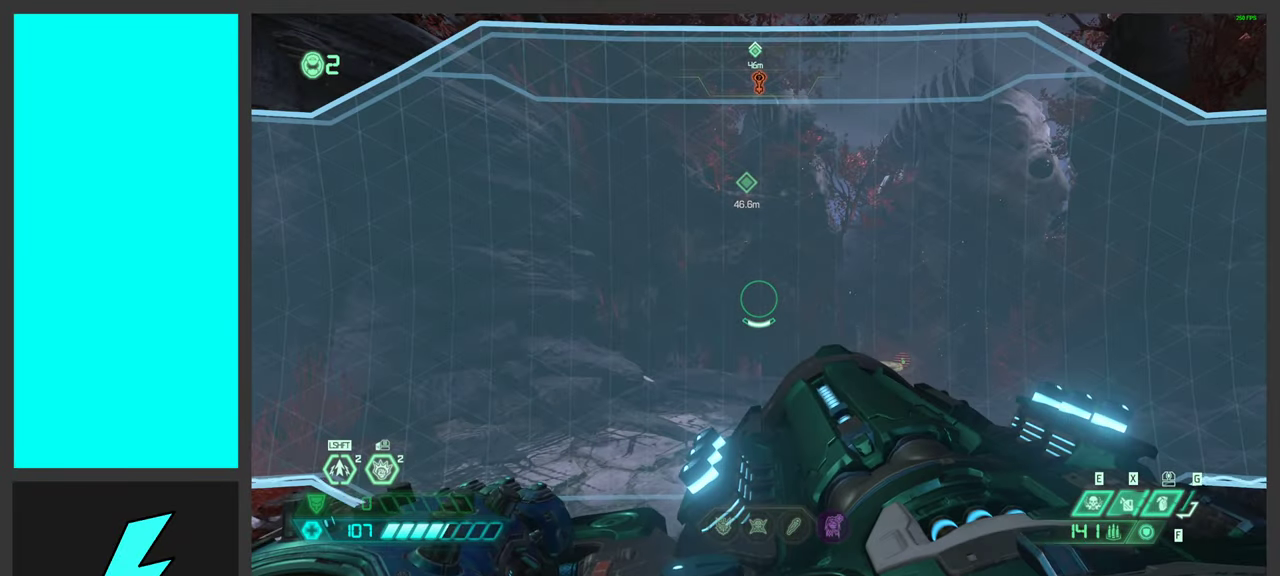
{"keys": ["w"], "mouse": [], "events": [[334, "w", "down"], [350, "mouse_right", "up"]]}
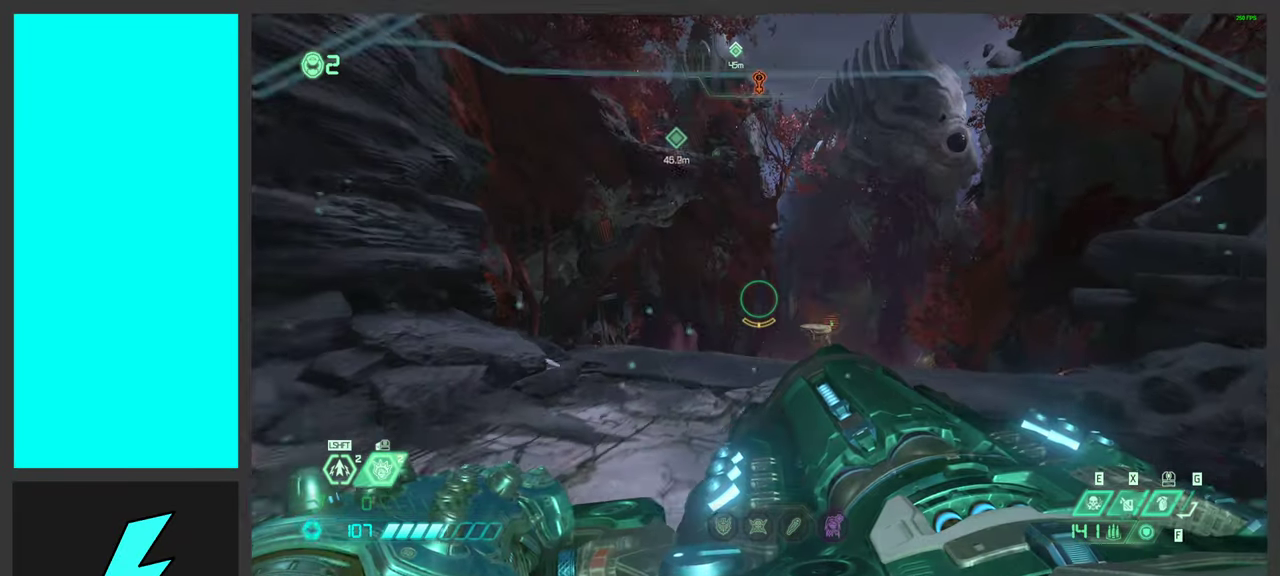
{"keys": ["2", "a"], "mouse": [], "events": [[200, "a", "down"], [267, "w", "up"], [417, "2", "down"]]}
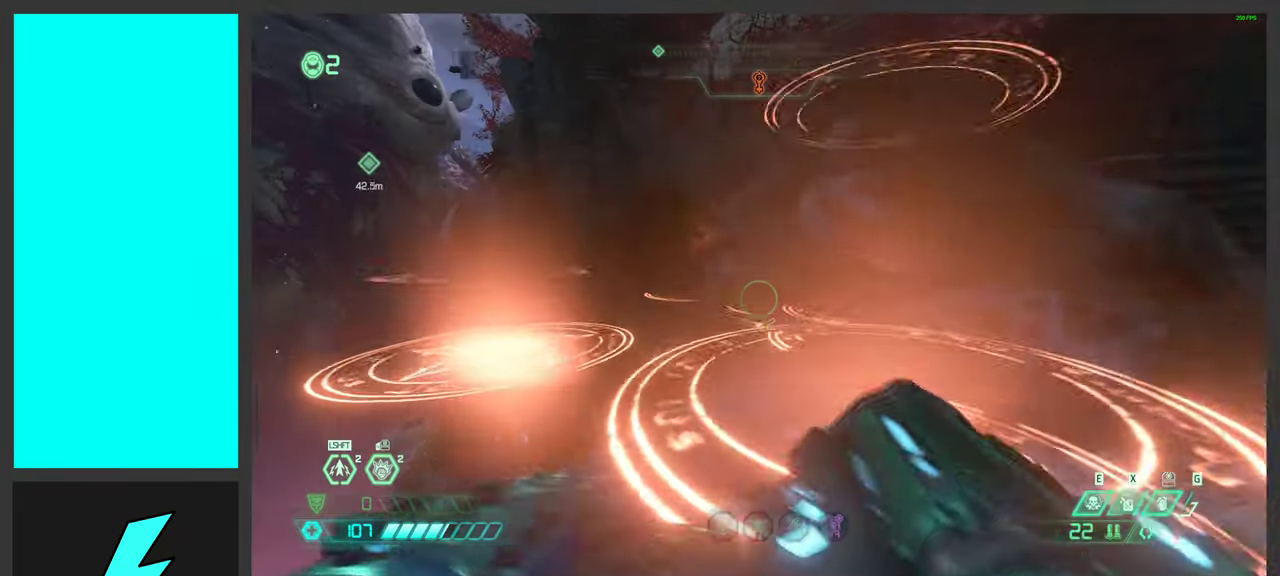
{"keys": ["a", "space"], "mouse": [], "events": [[17, "2", "up"], [100, "a", "up"], [317, "w", "down"], [334, "a", "down"], [434, "w", "up"], [467, "space", "down"]]}
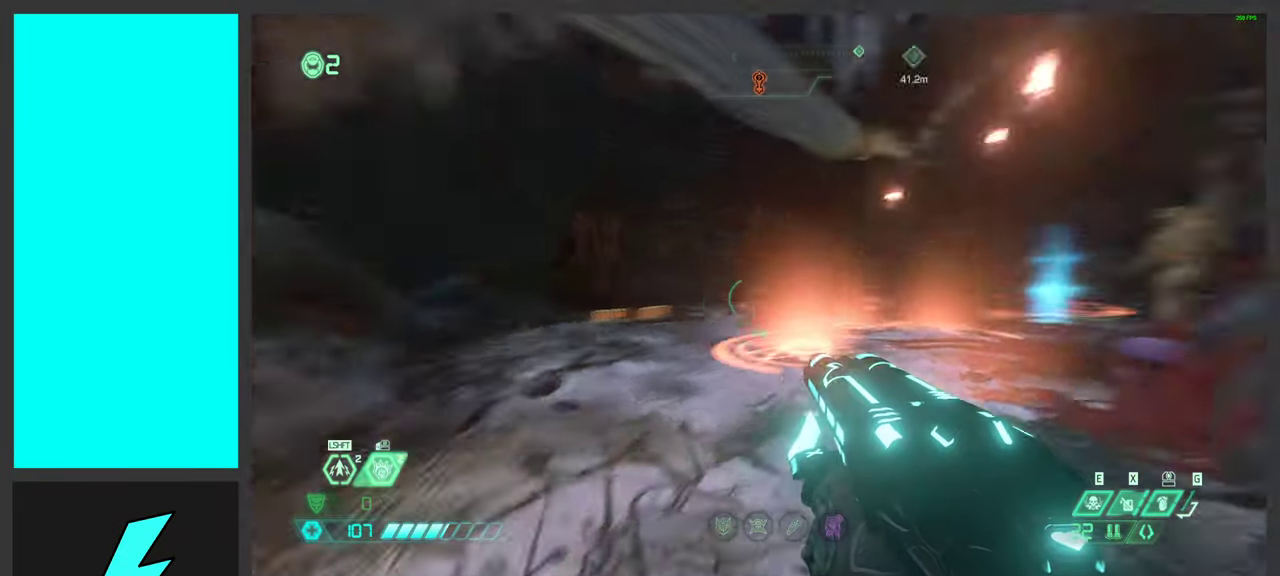
{"keys": ["a", "space", "w"], "mouse": [], "events": [[50, "w", "down"], [117, "space", "up"], [467, "space", "down"]]}
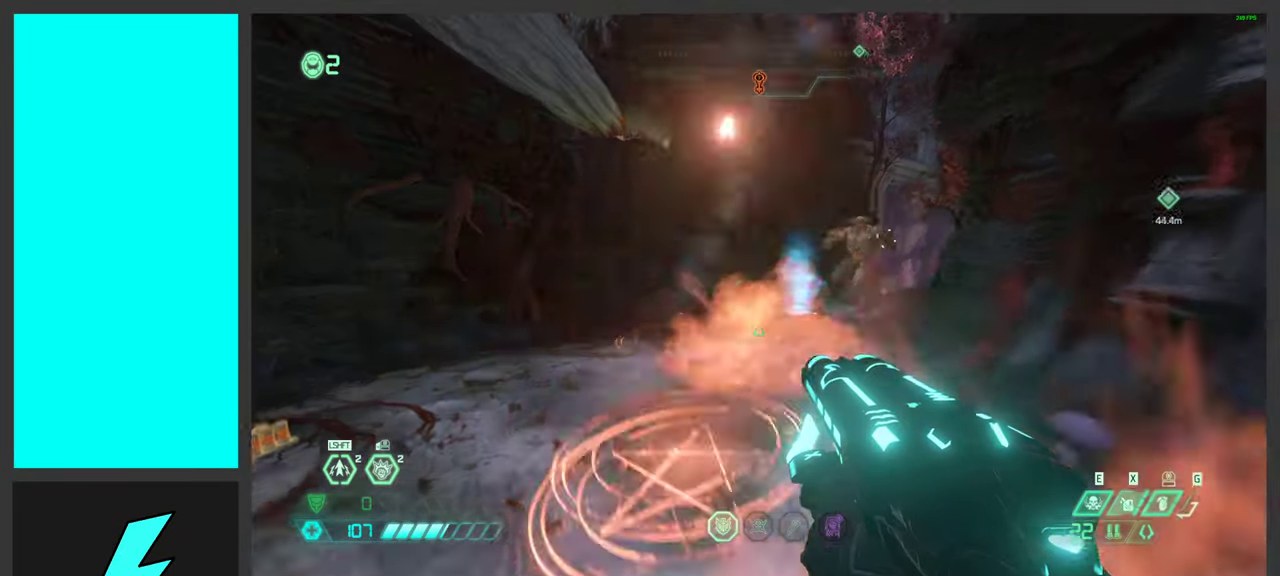
{"keys": ["d"], "mouse": [], "events": [[50, "a", "up"], [50, "space", "up"], [267, "a", "down"], [334, "mouse_right", "down"], [400, "a", "up"], [400, "w", "up"], [434, "d", "down"], [484, "mouse_right", "up"]]}
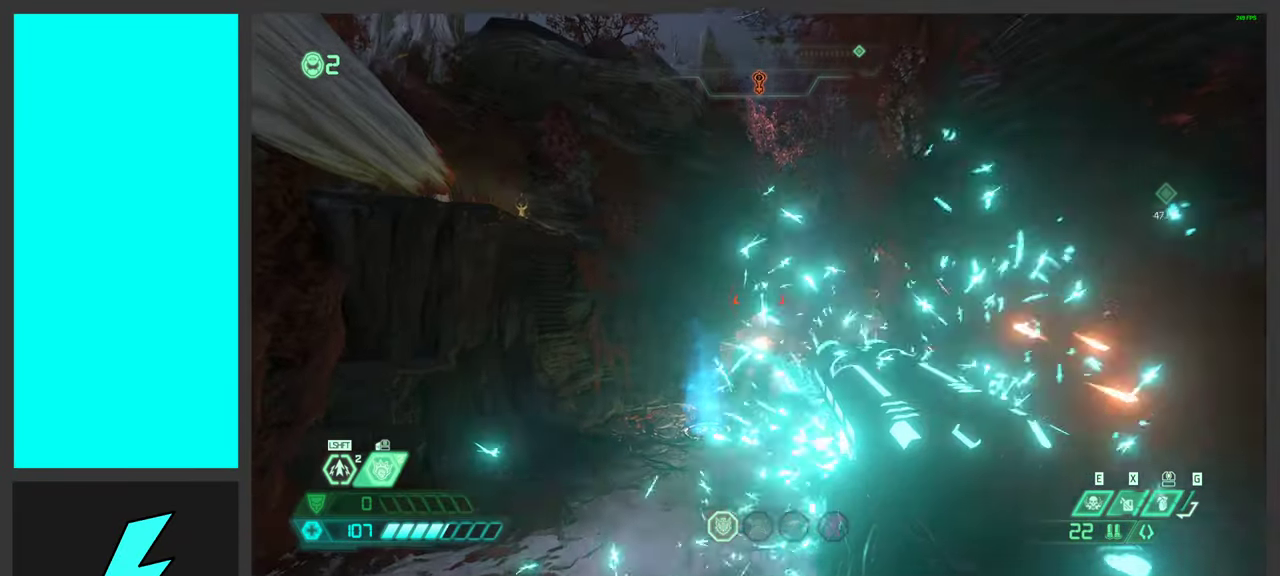
{"keys": ["w"], "mouse": [], "events": [[34, "w", "down"], [100, "d", "up"], [134, "space", "down"], [284, "space", "up"]]}
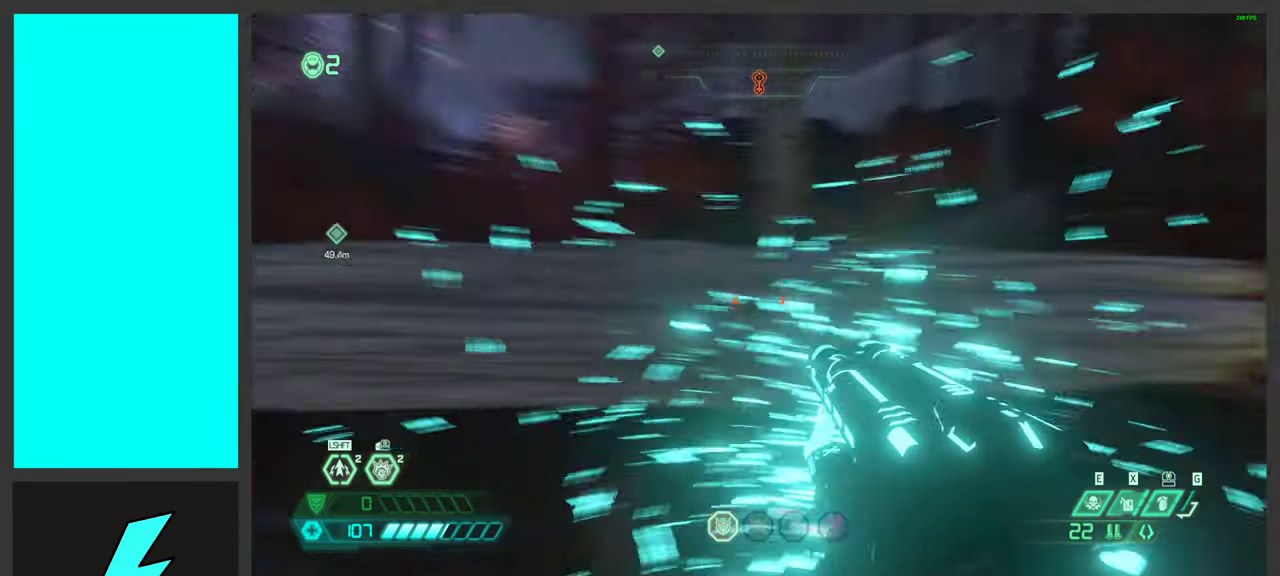
{"keys": ["space", "w"], "mouse": [], "events": [[416, "space", "down"]]}
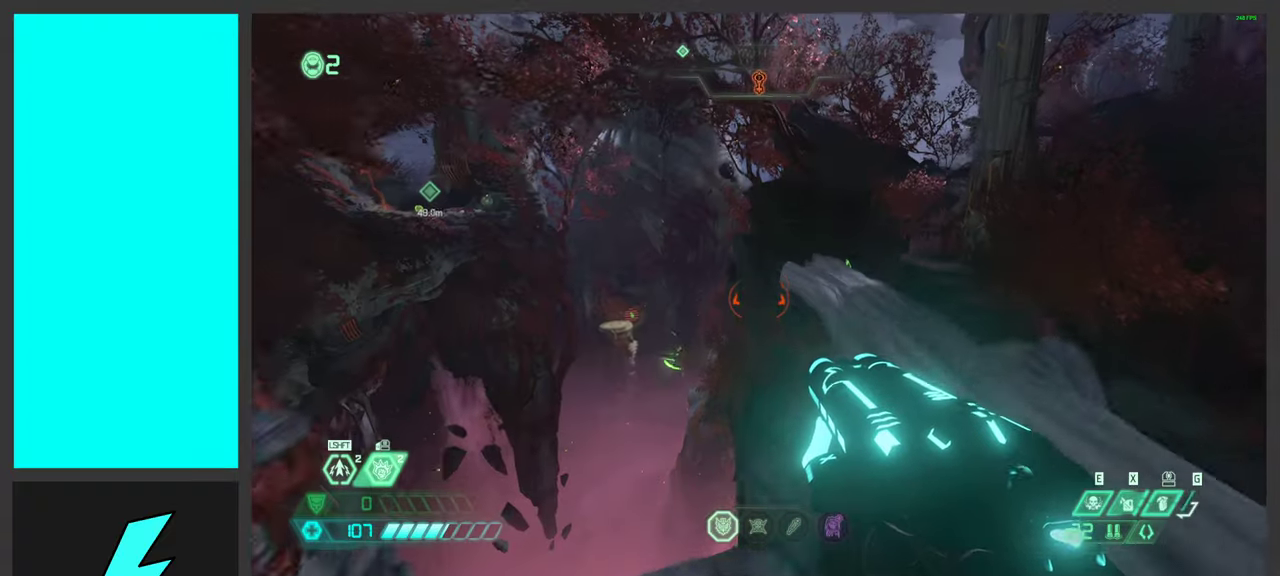
{"keys": ["d", "w"], "mouse": [], "events": [[50, "d", "down"], [100, "space", "up"]]}
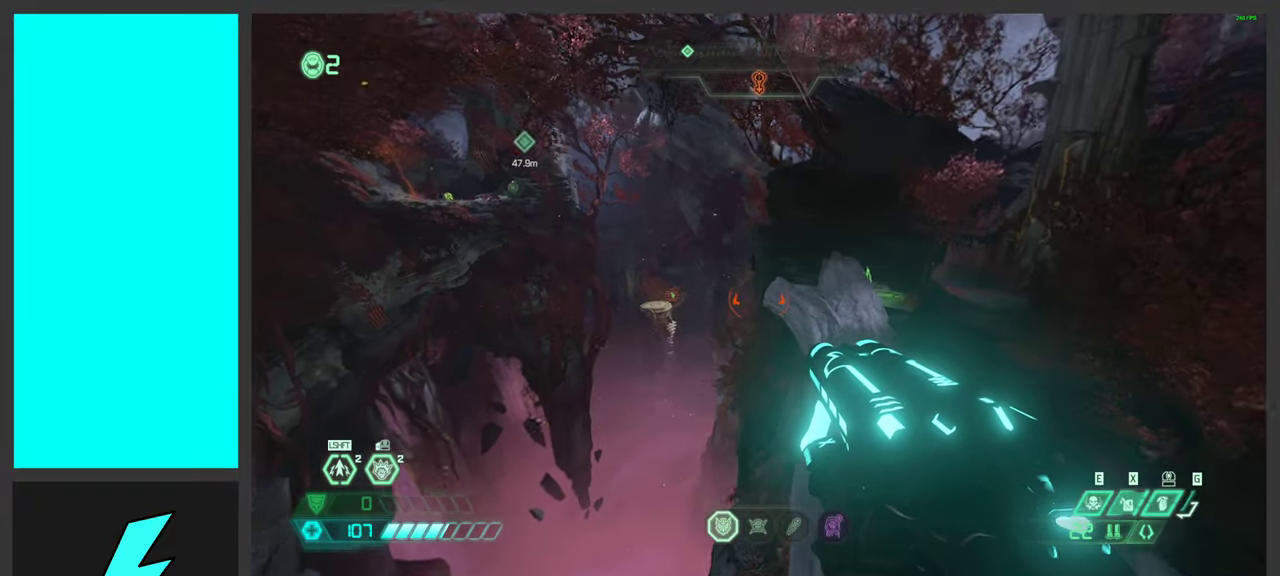
{"keys": ["w"], "mouse": [], "events": [[183, "d", "up"]]}
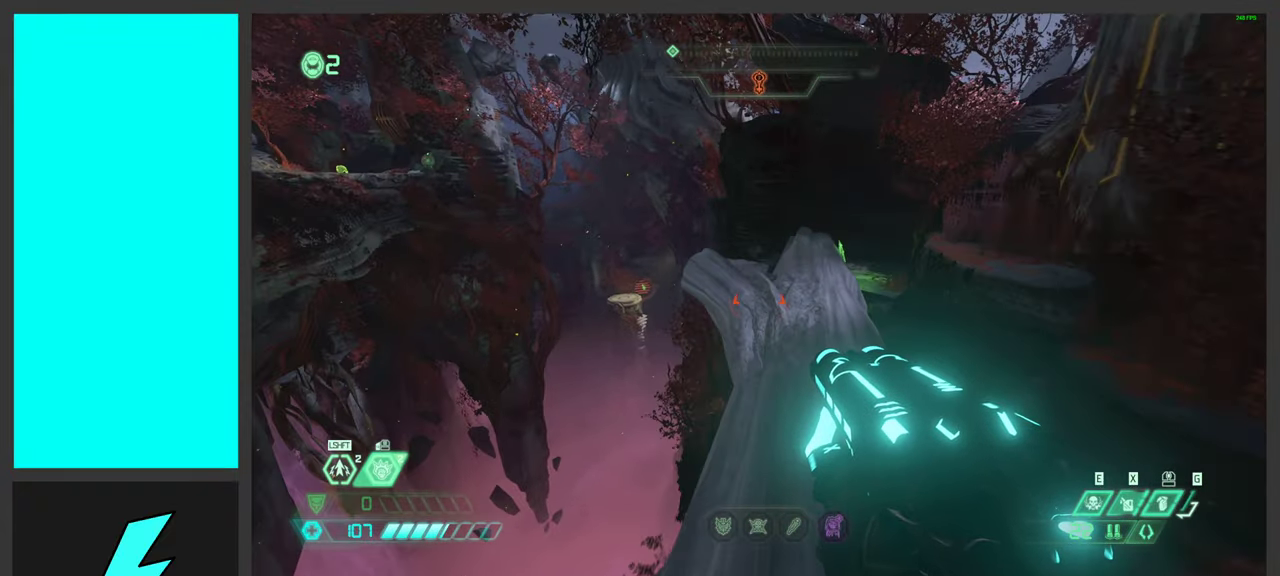
{"keys": ["w"], "mouse": [], "events": [[200, "1", "down"], [333, "1", "up"]]}
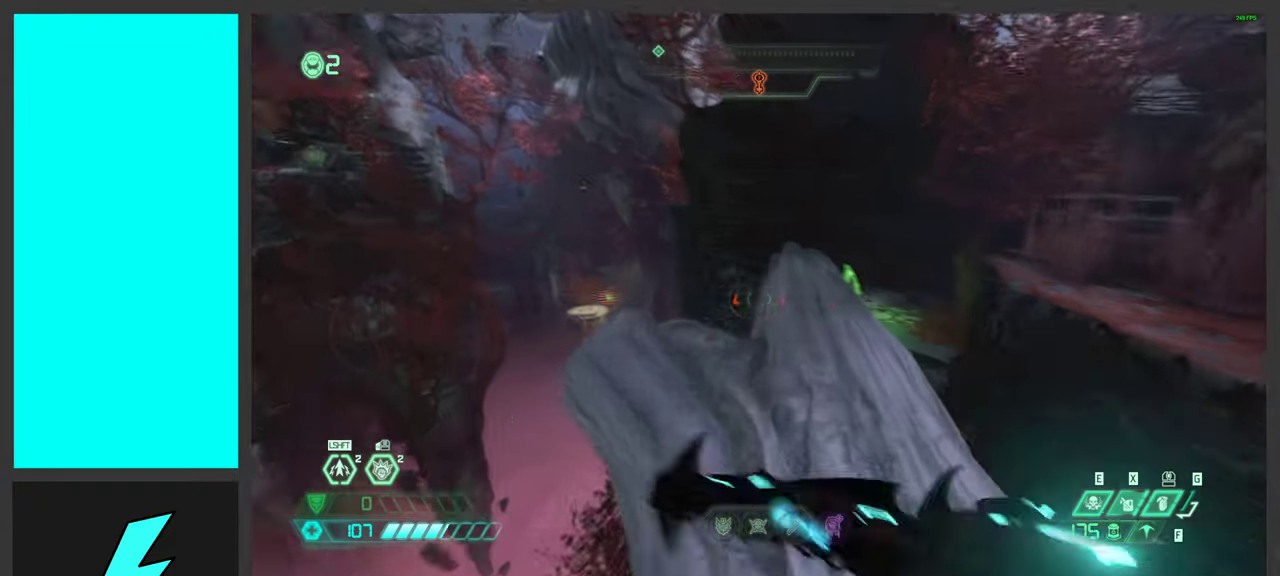
{"keys": ["a"], "mouse": [], "events": [[383, "a", "down"], [466, "w", "up"]]}
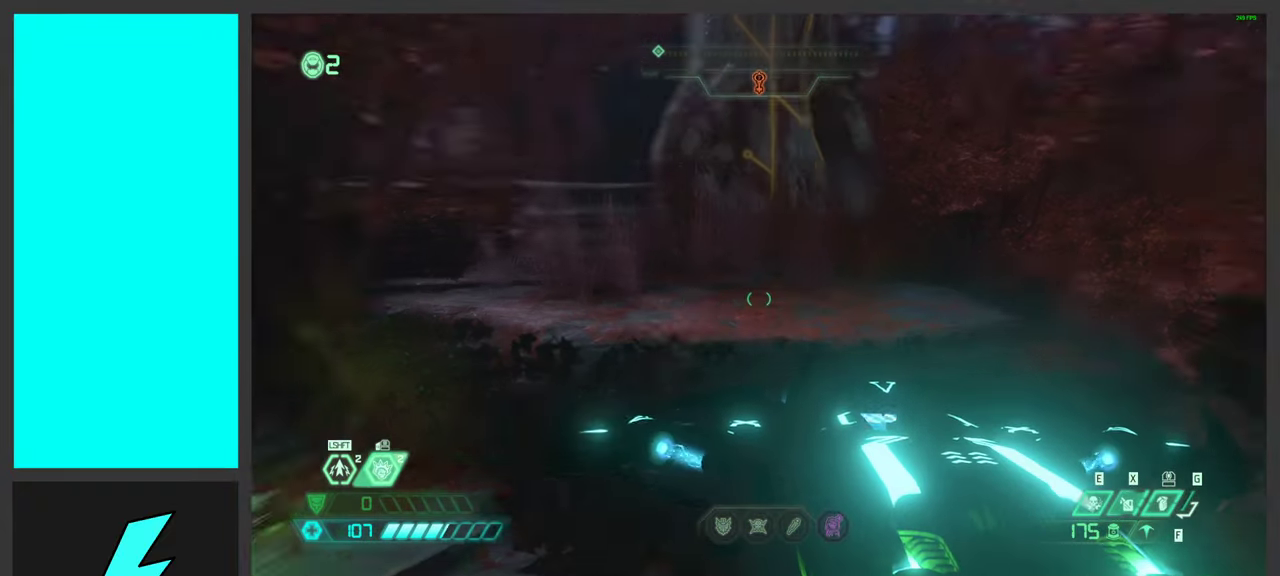
{"keys": [], "mouse": ["left"], "events": [[50, "a", "up"], [250, "s", "down"], [316, "space", "down"], [416, "mouse_left", "down"], [450, "s", "up"], [450, "space", "up"]]}
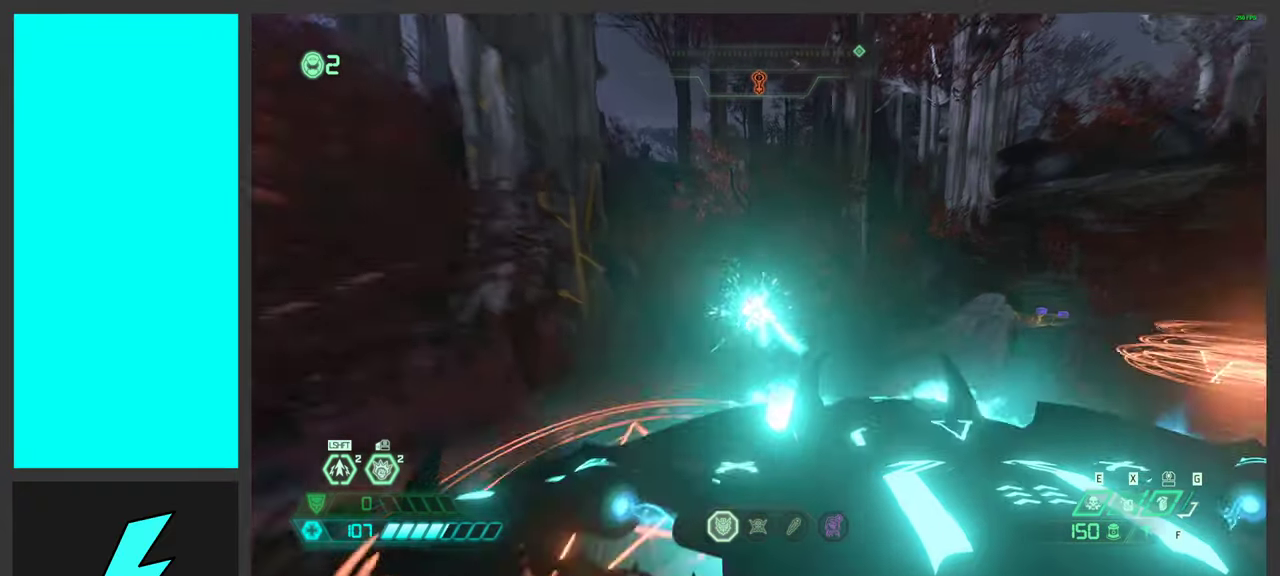
{"keys": [], "mouse": ["mb5"], "events": [[50, "mouse_left", "up"], [200, "1", "down"], [283, "1", "up"], [400, "mouse_mb5", "down"]]}
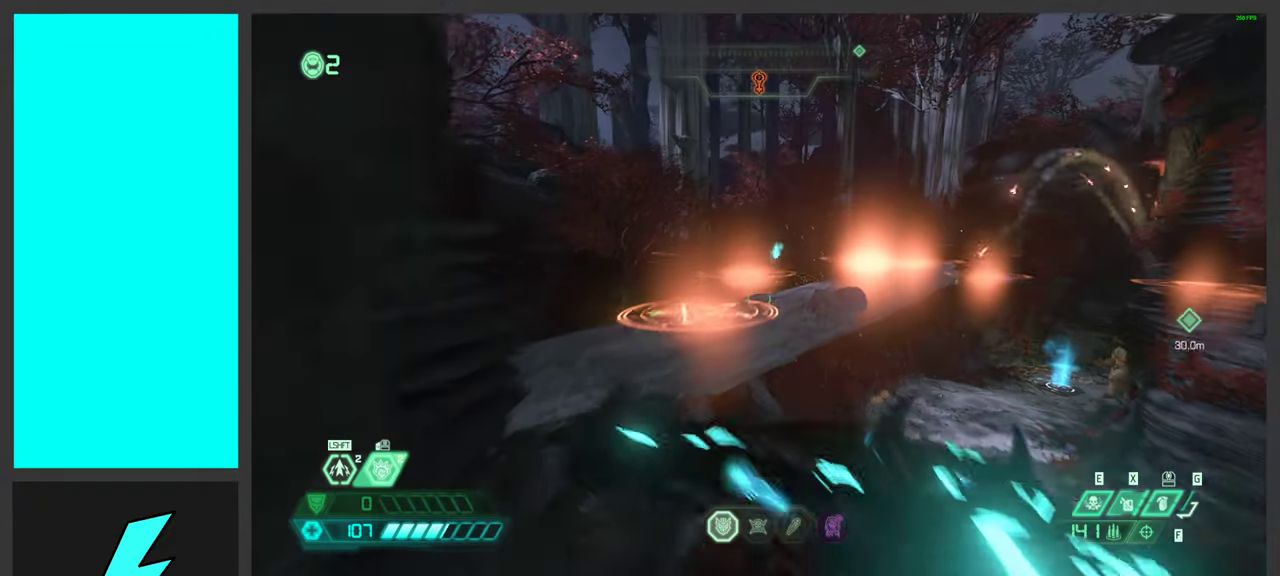
{"keys": ["s"], "mouse": [], "events": [[66, "mouse_mb5", "up"], [200, "1", "down"], [300, "1", "up"], [466, "s", "down"]]}
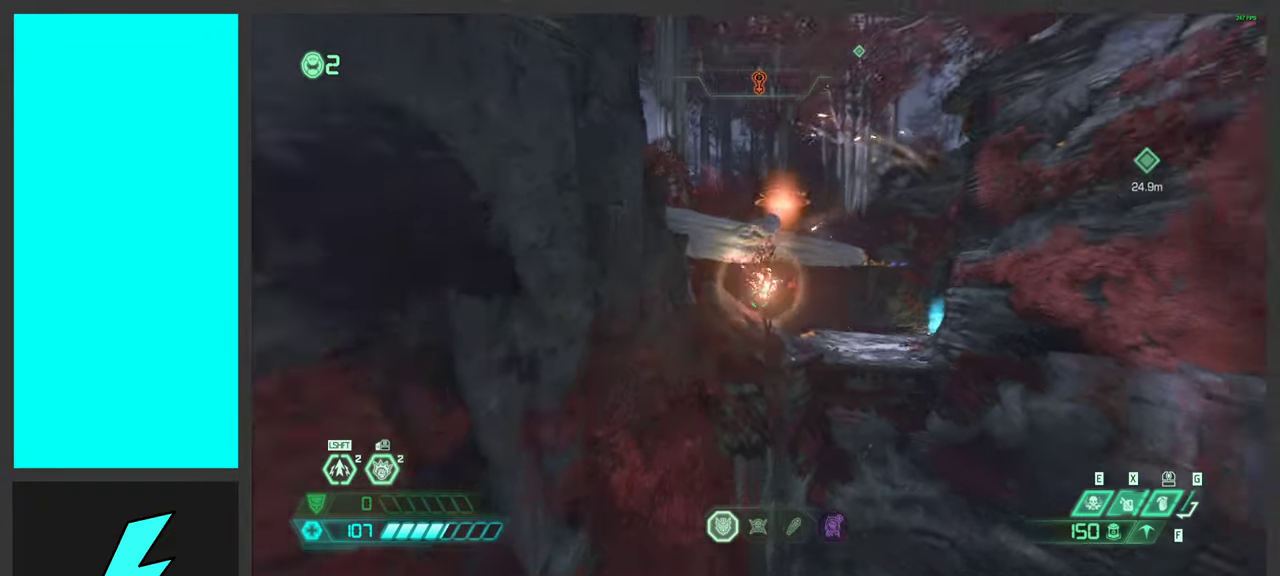
{"keys": [], "mouse": [], "events": [[100, "mouse_left", "down"], [200, "mouse_left", "up"], [383, "space", "down"], [483, "space", "up"], [500, "s", "up"]]}
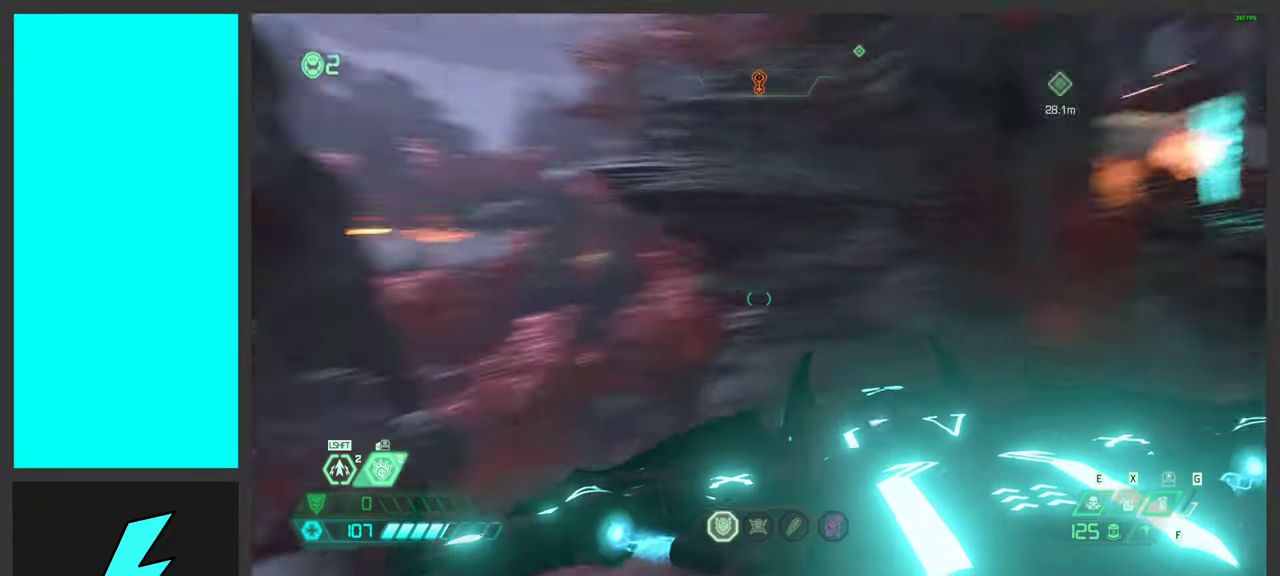
{"keys": ["w"], "mouse": [], "events": [[333, "w", "down"]]}
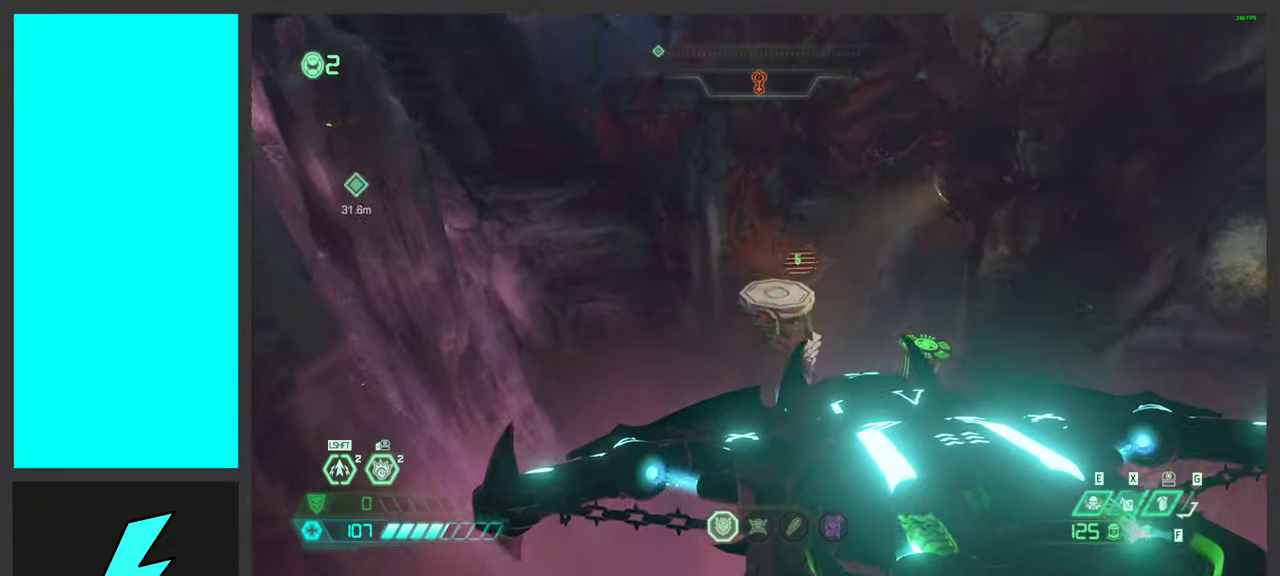
{"keys": ["w"], "mouse": [], "events": []}